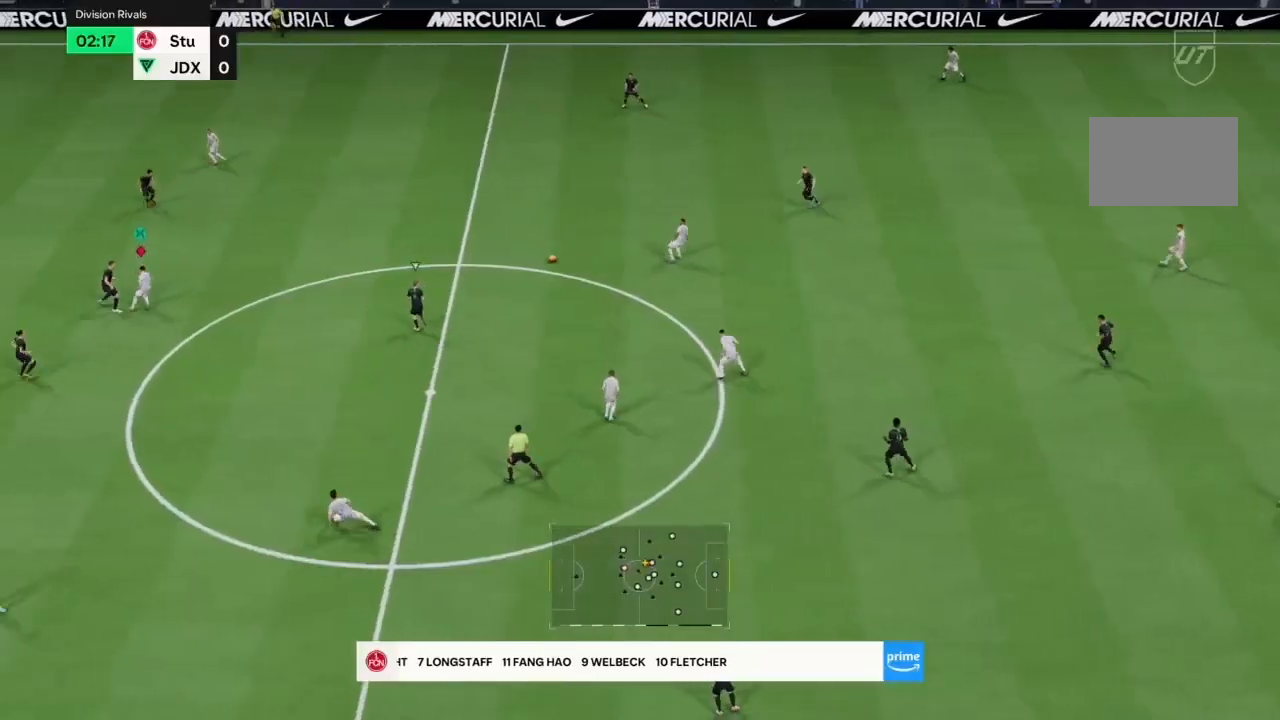
Gameplay with a controller (PlayStation layout); each line is a JSON object with the inputs held at the frame after it. "events" lists button and stick changes between this image and that frame as [ms after this image, input, new state], when the widget could be followed in between. Not read: L3 R3.
{"buttons": ["R2"], "left_stick": "up-left", "right_stick": "center", "events": [[300, "CROSS", "up"]]}
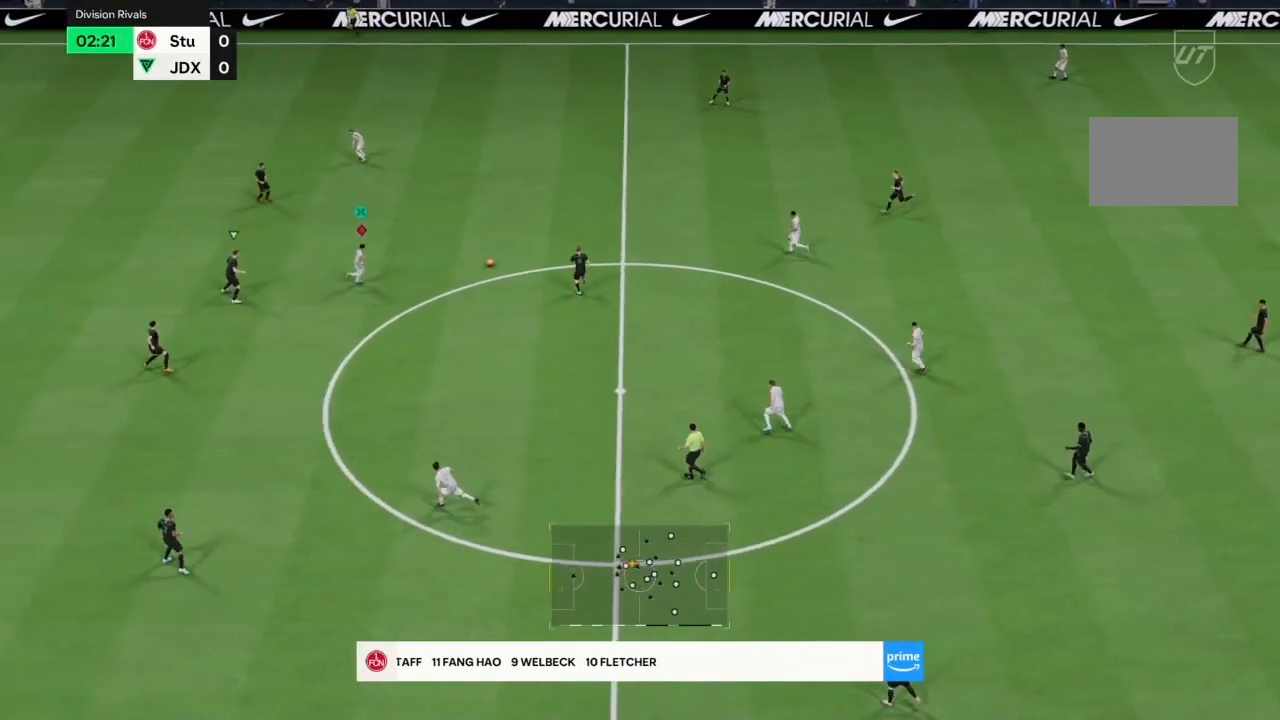
{"buttons": [], "left_stick": "up-left", "right_stick": "up-left", "events": [[100, "R2", "up"], [467, "right_stick", "up-left"]]}
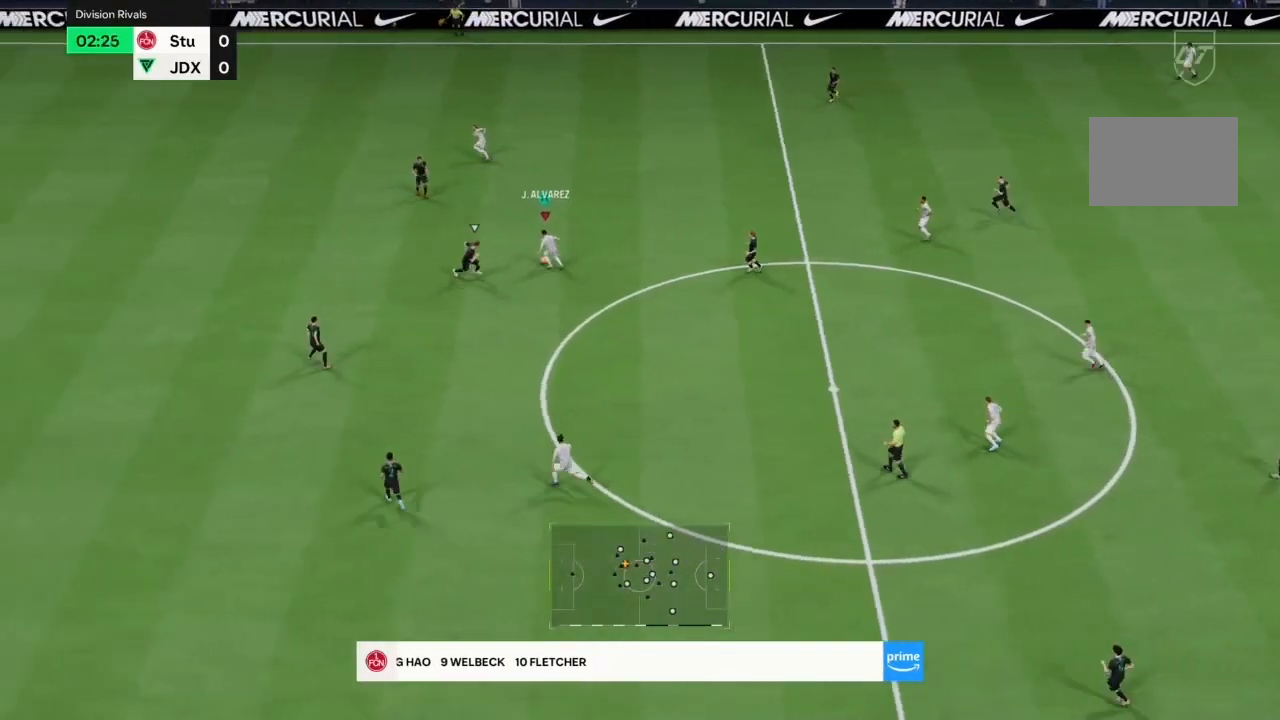
{"buttons": [], "left_stick": "left", "right_stick": "center", "events": [[33, "right_stick", "center"], [100, "right_stick", "down-right"], [167, "right_stick", "center"], [233, "left_stick", "left"]]}
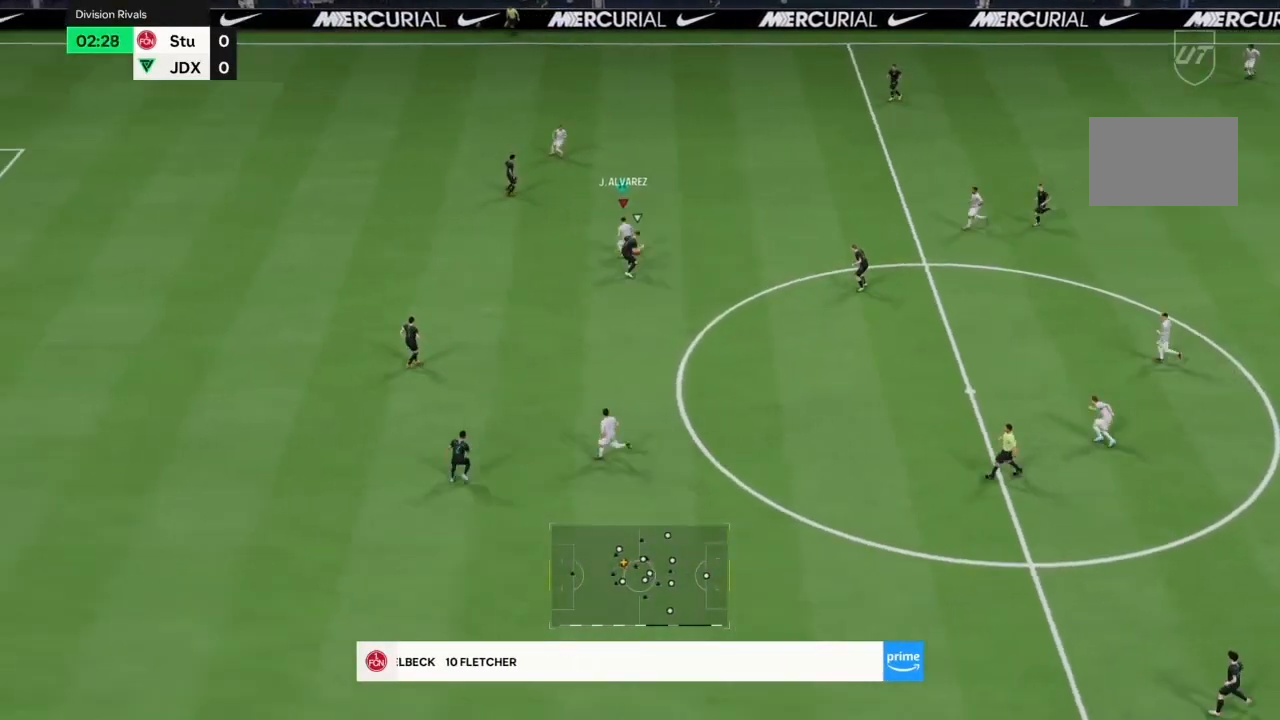
{"buttons": ["R2"], "left_stick": "left", "right_stick": "center", "events": [[33, "R2", "down"]]}
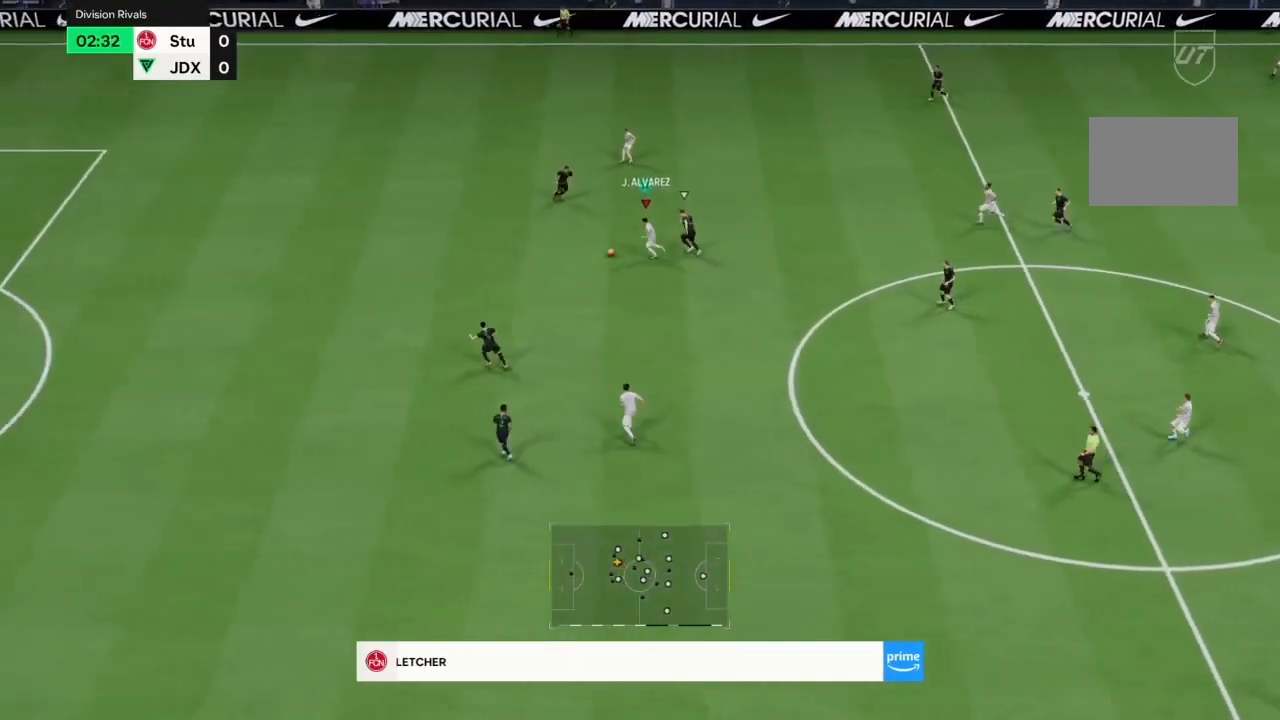
{"buttons": ["R2"], "left_stick": "left", "right_stick": "center", "events": [[333, "R2", "up"], [433, "R2", "down"]]}
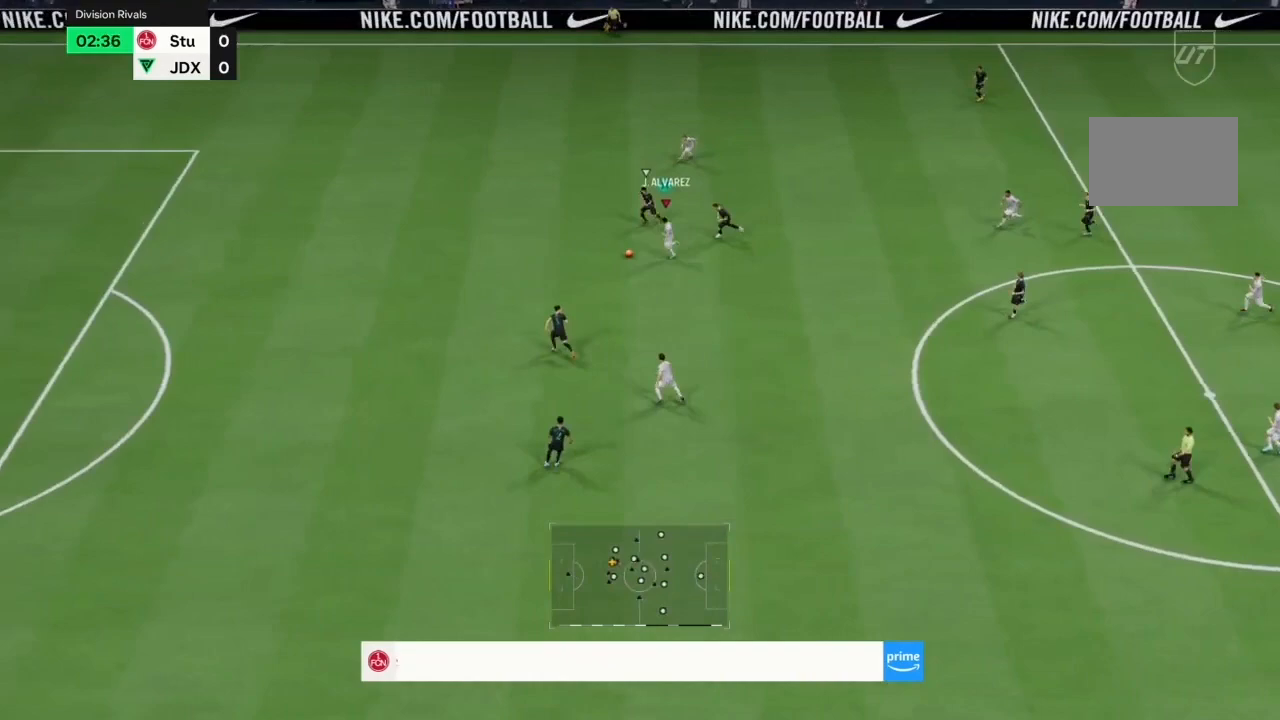
{"buttons": ["R2"], "left_stick": "left", "right_stick": "center", "events": [[33, "R2", "up"], [100, "R2", "down"]]}
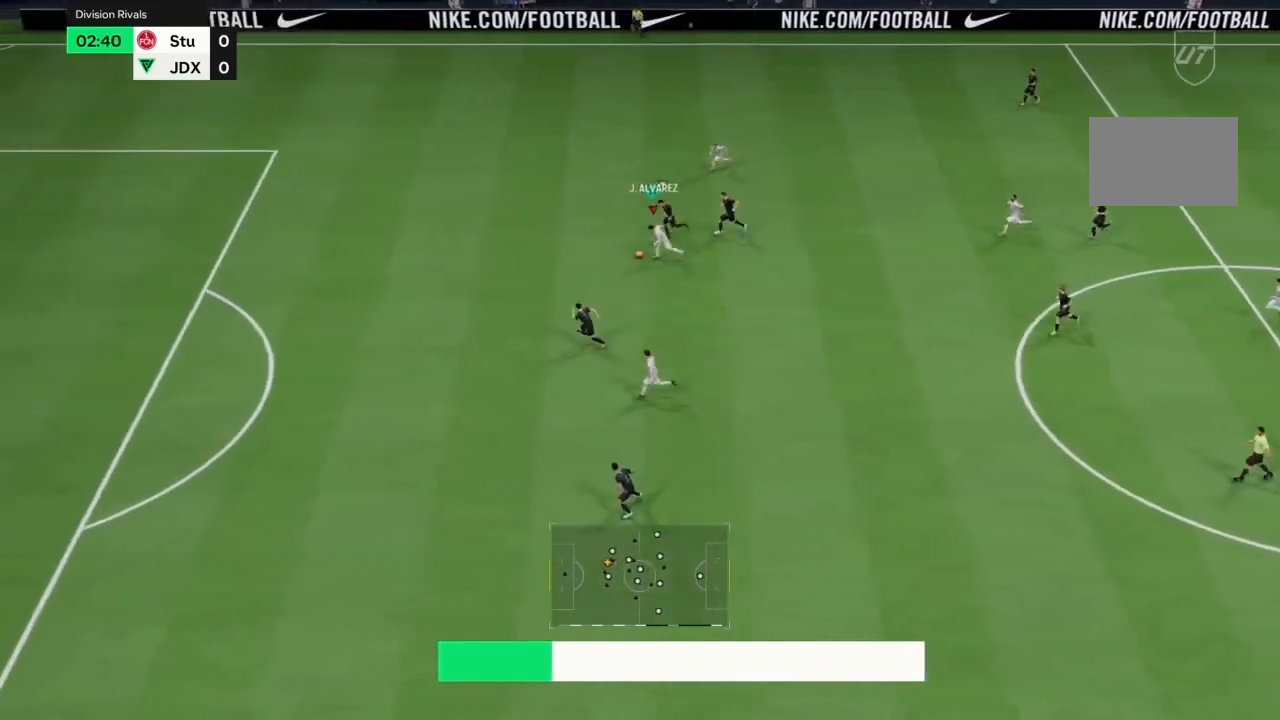
{"buttons": ["R2"], "left_stick": "left", "right_stick": "center", "events": []}
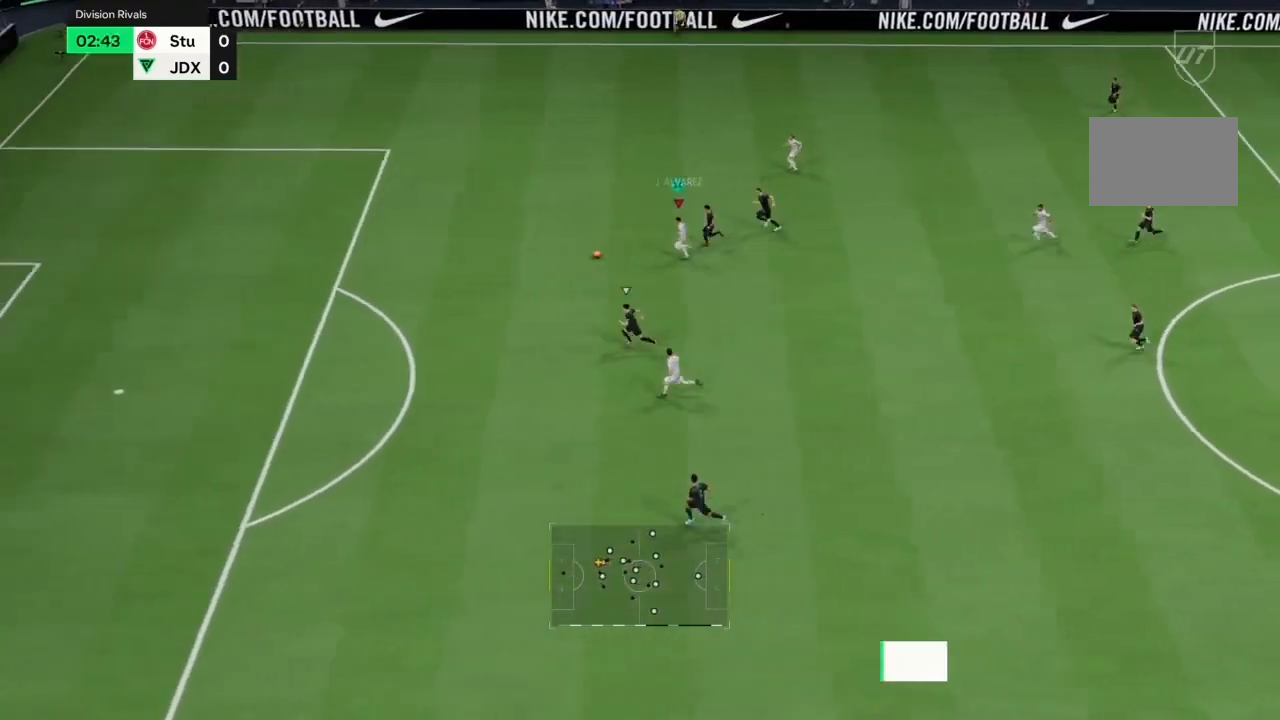
{"buttons": ["R2"], "left_stick": "left", "right_stick": "center", "events": []}
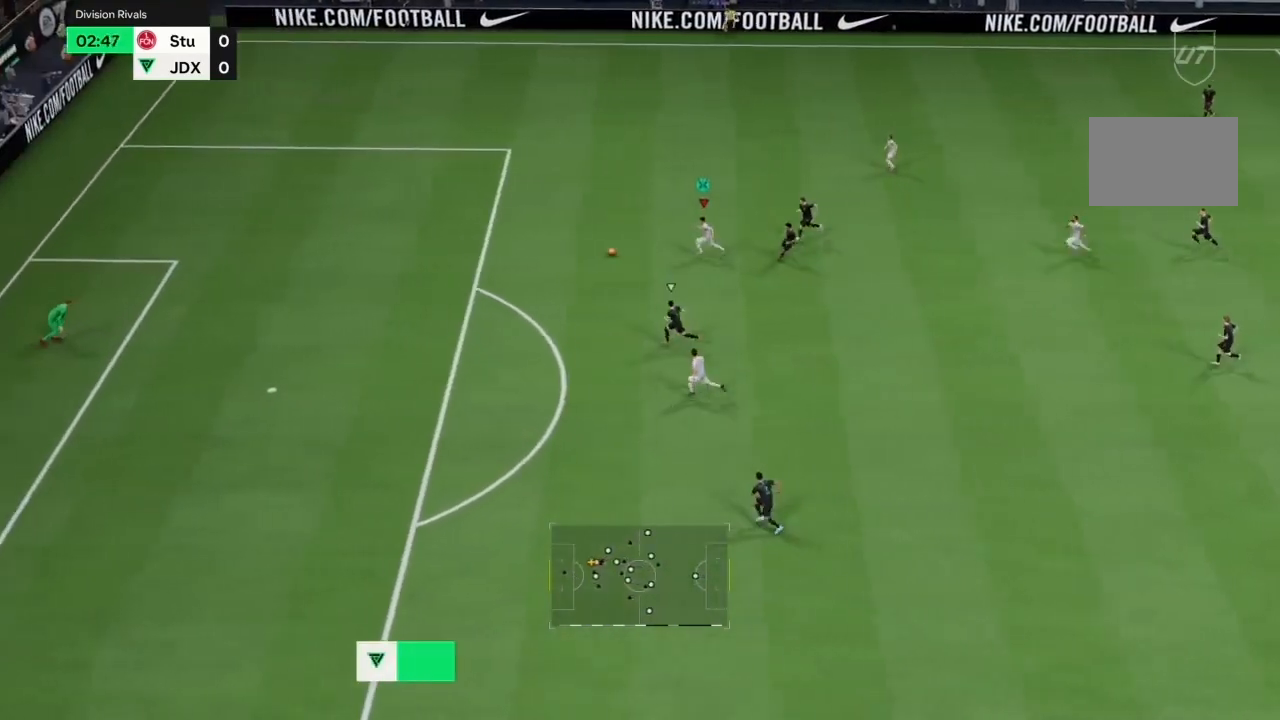
{"buttons": [], "left_stick": "down-left", "right_stick": "down", "events": [[167, "R2", "up"], [200, "right_stick", "down"], [400, "left_stick", "down-left"]]}
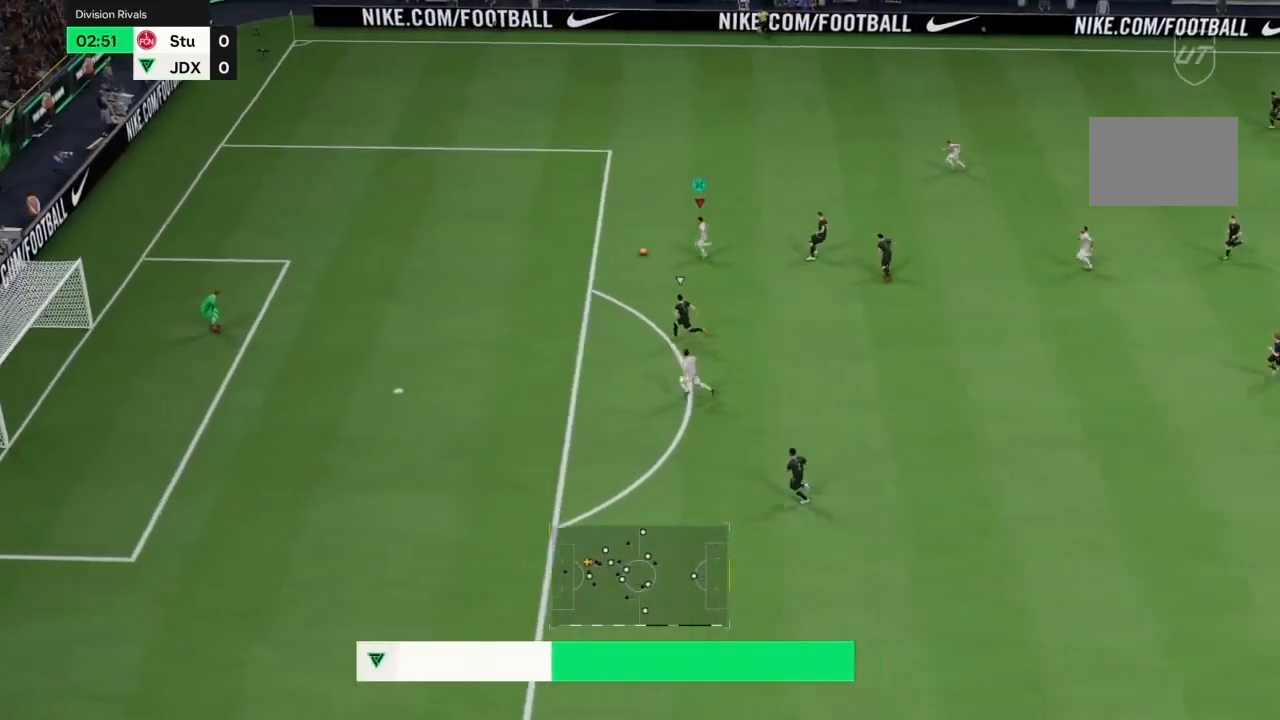
{"buttons": [], "left_stick": "down", "right_stick": "center", "events": [[200, "right_stick", "center"], [367, "left_stick", "down"]]}
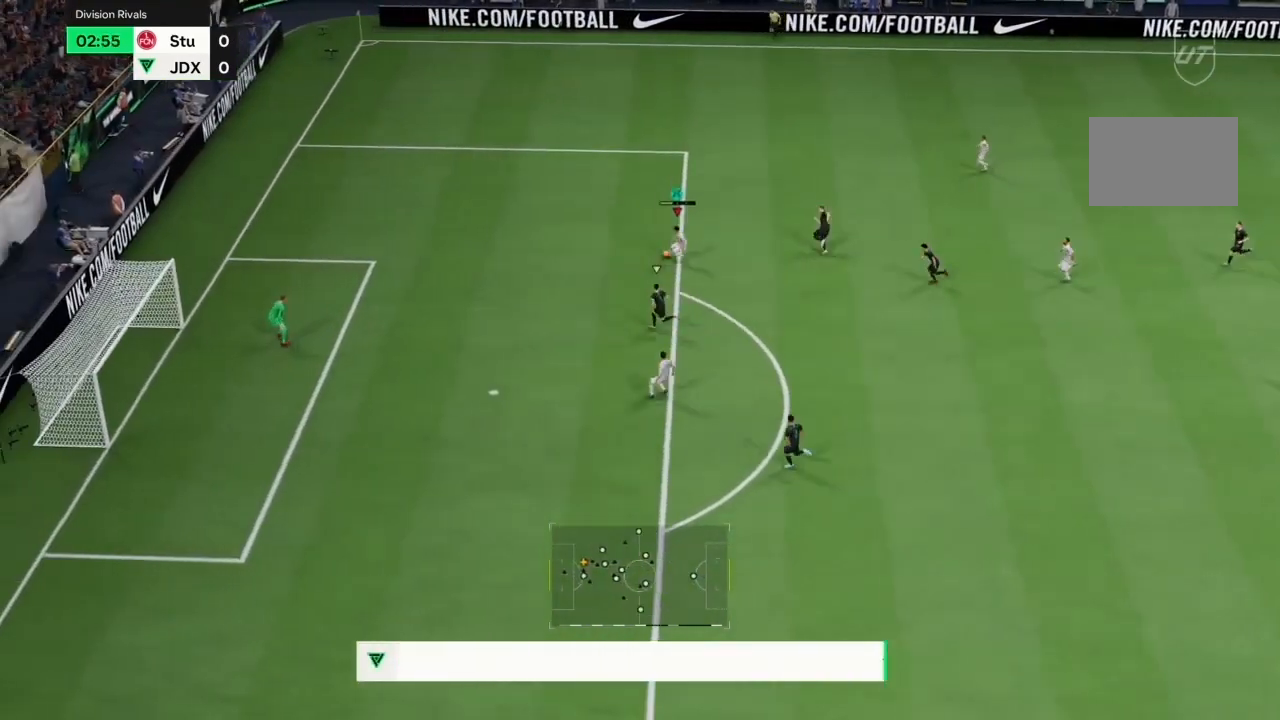
{"buttons": [], "left_stick": "down-left", "right_stick": "center", "events": [[133, "left_stick", "down-left"]]}
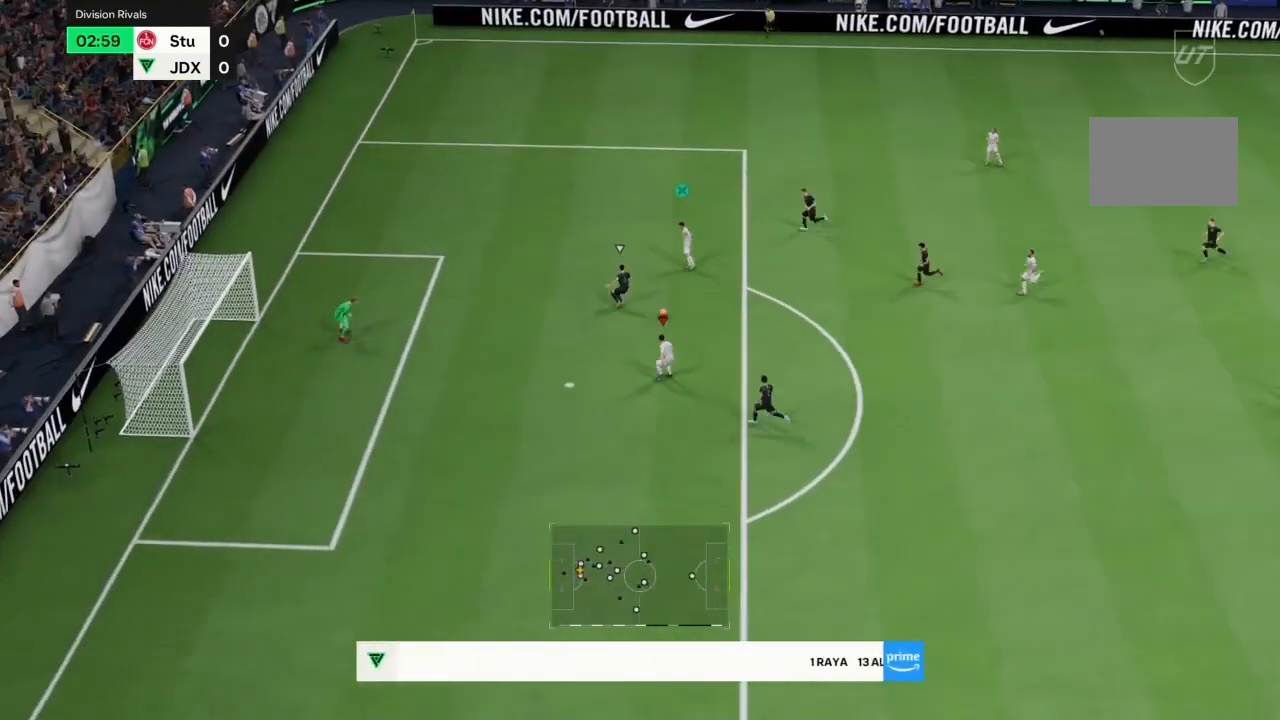
{"buttons": ["CIRCLE"], "left_stick": "down-left", "right_stick": "center", "events": [[467, "CIRCLE", "down"]]}
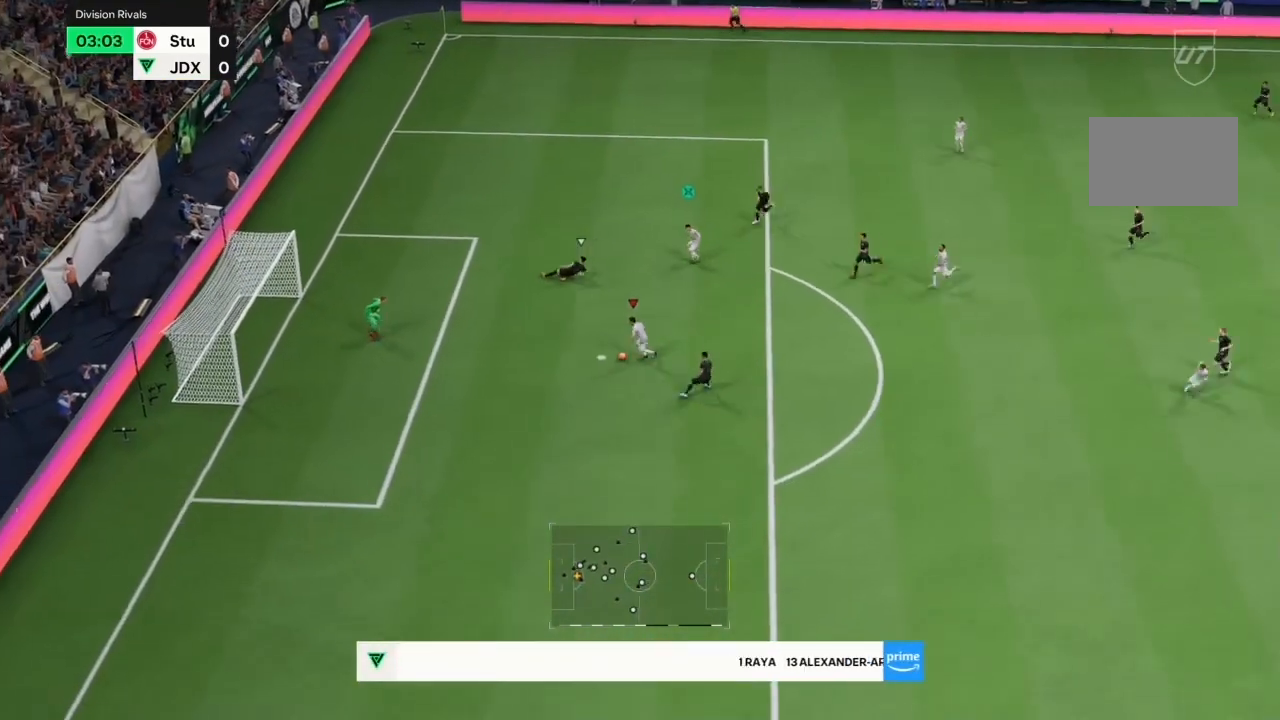
{"buttons": ["CIRCLE"], "left_stick": "center", "right_stick": "center", "events": [[133, "CIRCLE", "up"], [133, "left_stick", "up-left"], [400, "CIRCLE", "down"], [400, "left_stick", "center"]]}
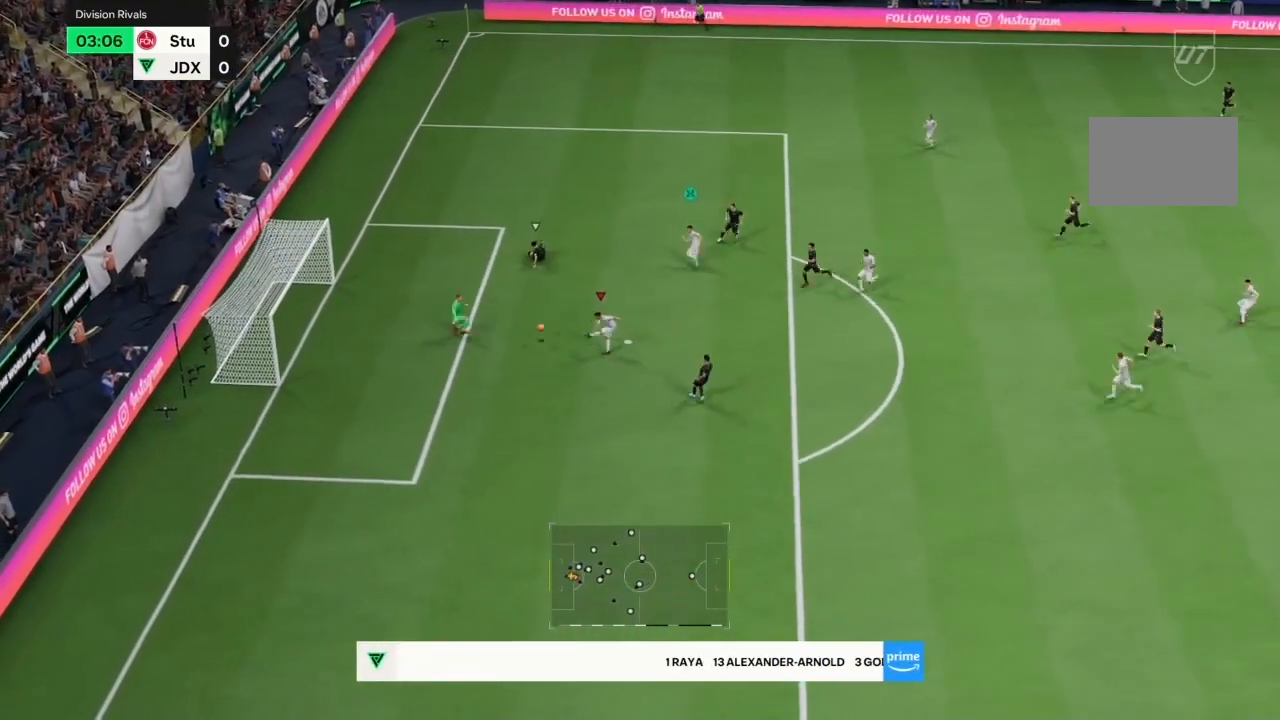
{"buttons": [], "left_stick": "center", "right_stick": "center", "events": [[67, "CIRCLE", "up"]]}
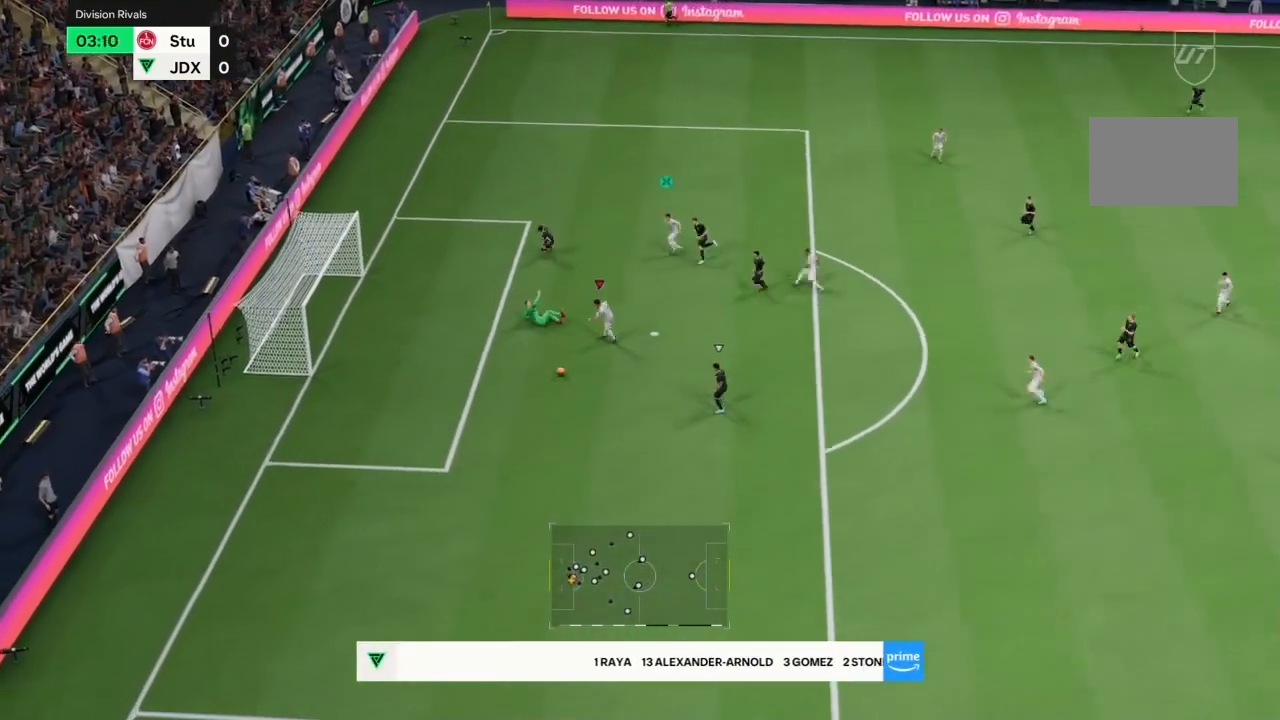
{"buttons": [], "left_stick": "down", "right_stick": "center", "events": [[500, "left_stick", "down"]]}
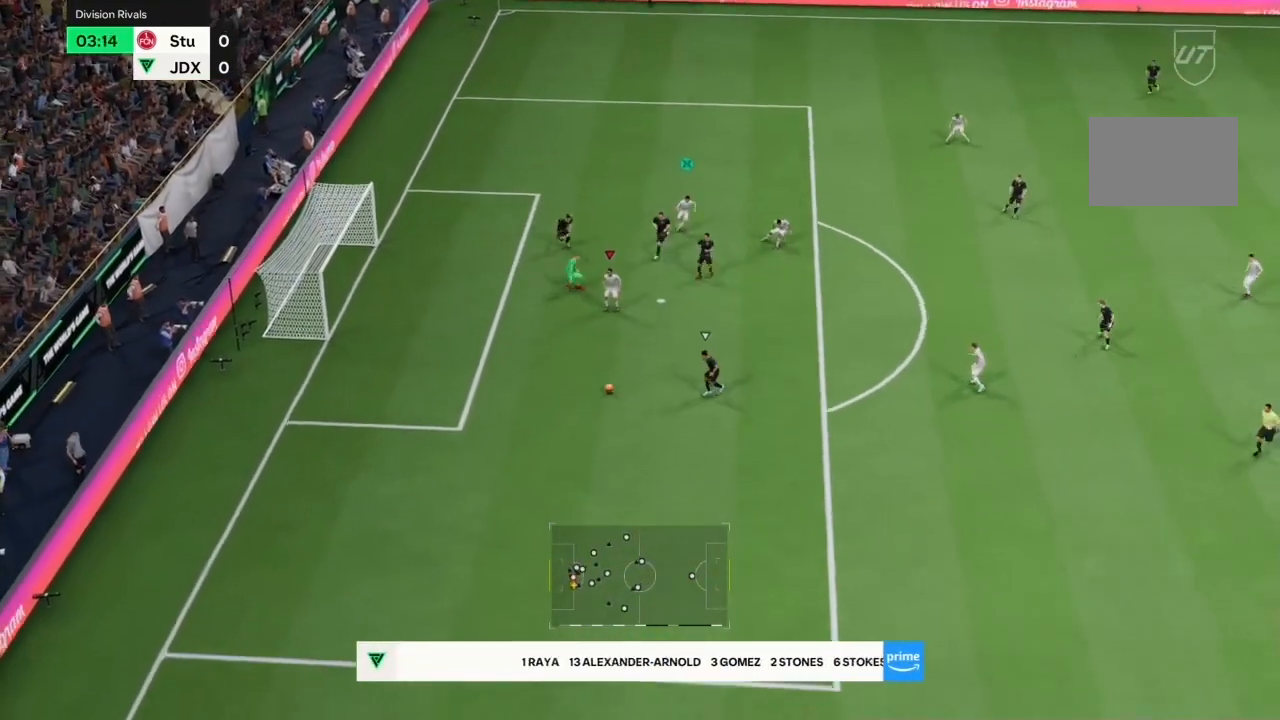
{"buttons": [], "left_stick": "down-left", "right_stick": "center", "events": [[267, "right_stick", "down-right"], [400, "left_stick", "down-left"], [467, "right_stick", "center"]]}
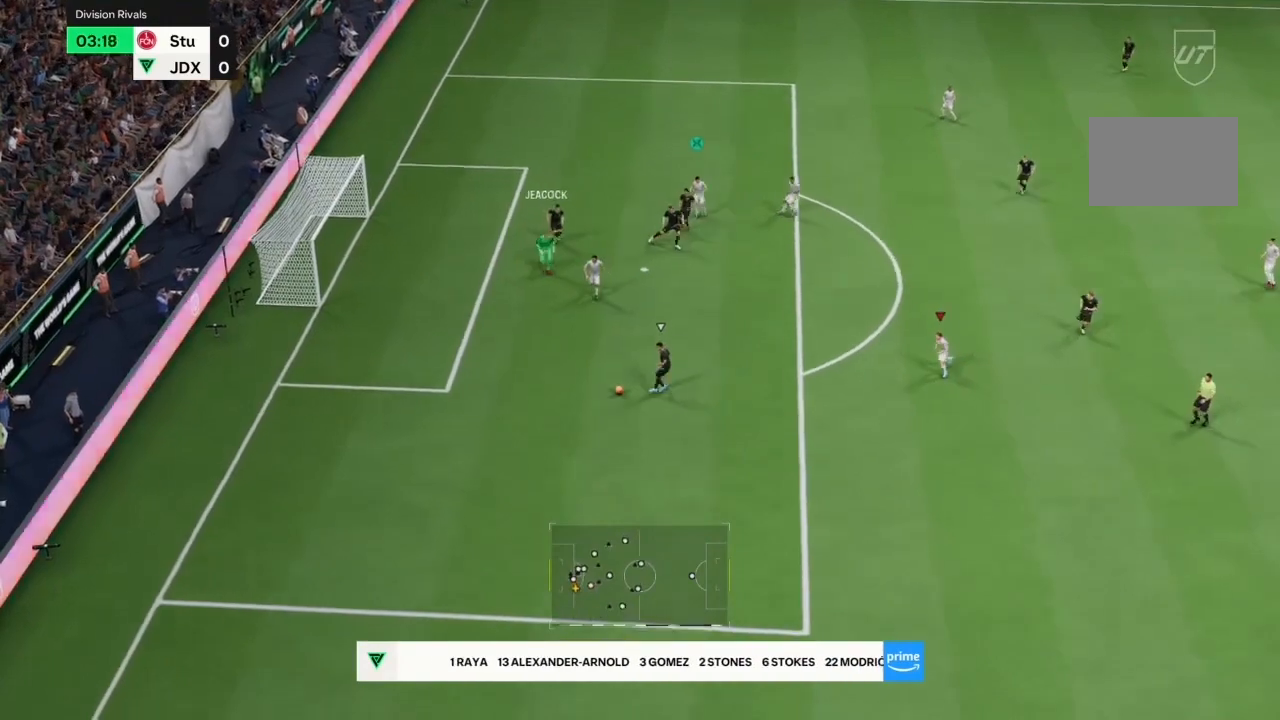
{"buttons": ["R2"], "left_stick": "down-left", "right_stick": "center", "events": [[133, "R2", "down"]]}
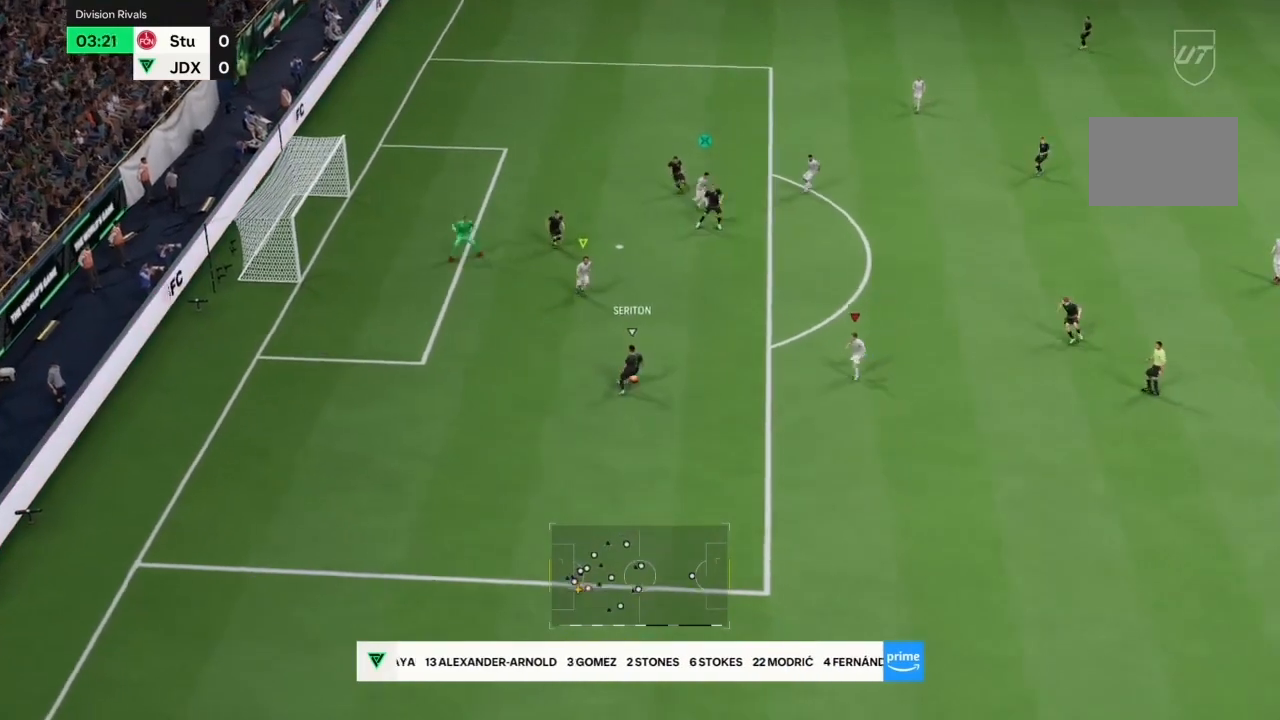
{"buttons": ["R2"], "left_stick": "down", "right_stick": "center", "events": [[400, "left_stick", "down"]]}
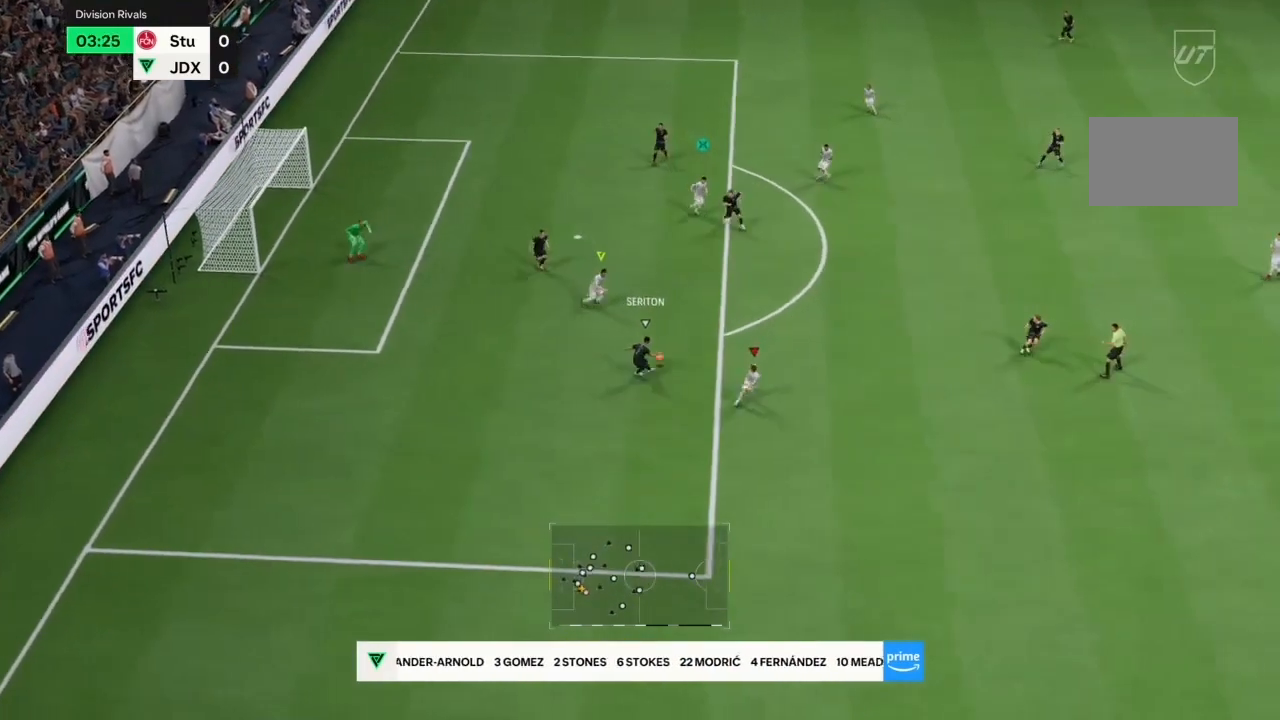
{"buttons": [], "left_stick": "left", "right_stick": "center", "events": [[200, "left_stick", "left"], [300, "left_stick", "down"], [367, "left_stick", "left"], [433, "R2", "up"]]}
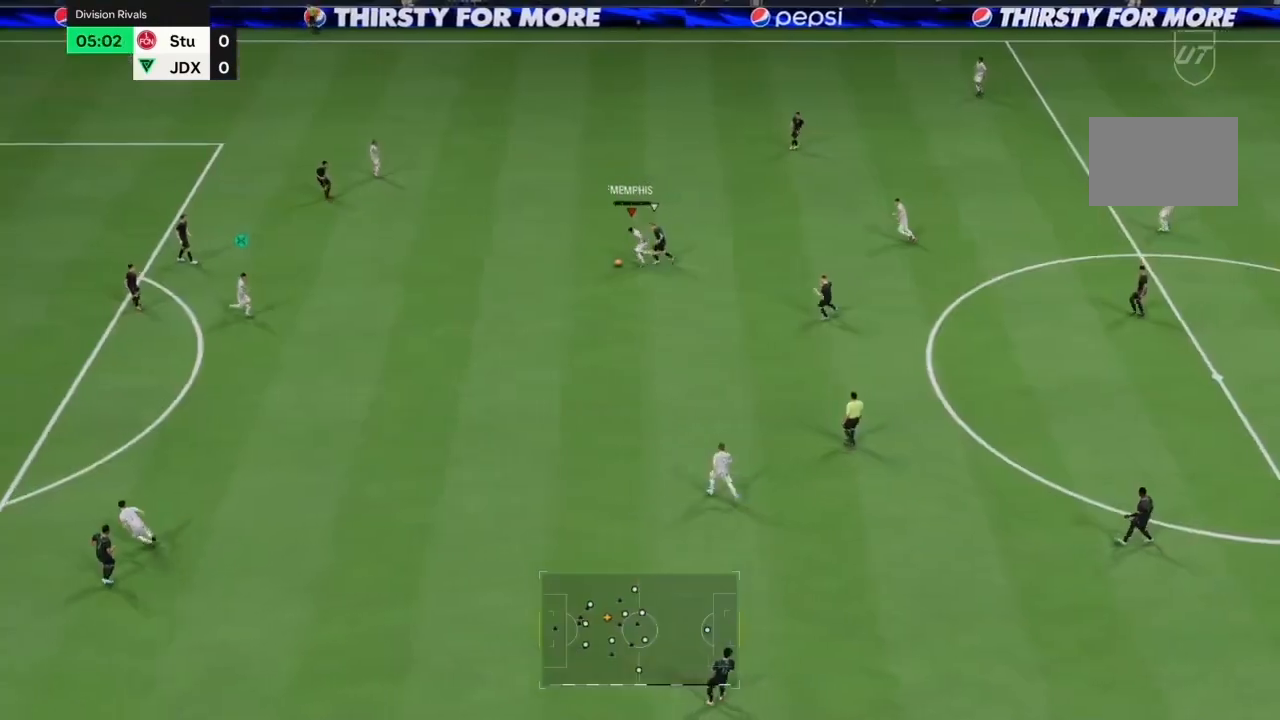
{"buttons": [], "left_stick": "down-left", "right_stick": "center", "events": [[67, "left_stick", "down-left"]]}
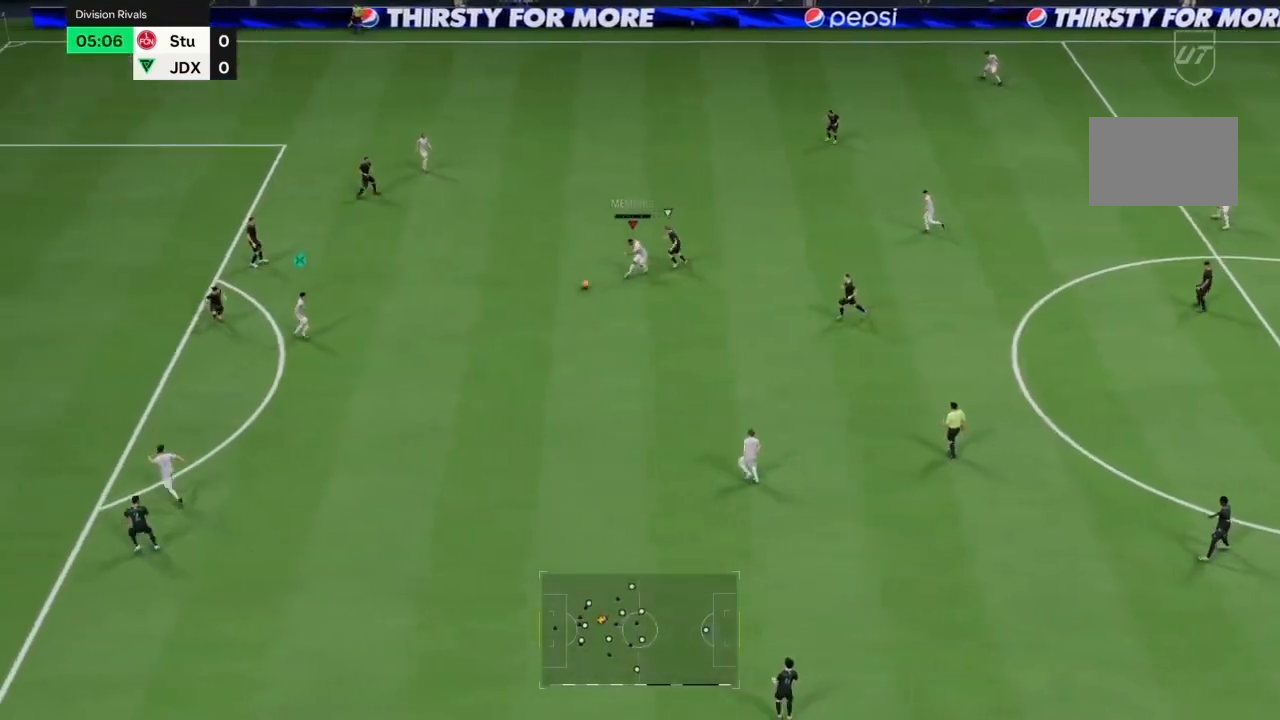
{"buttons": [], "left_stick": "down-left", "right_stick": "center", "events": []}
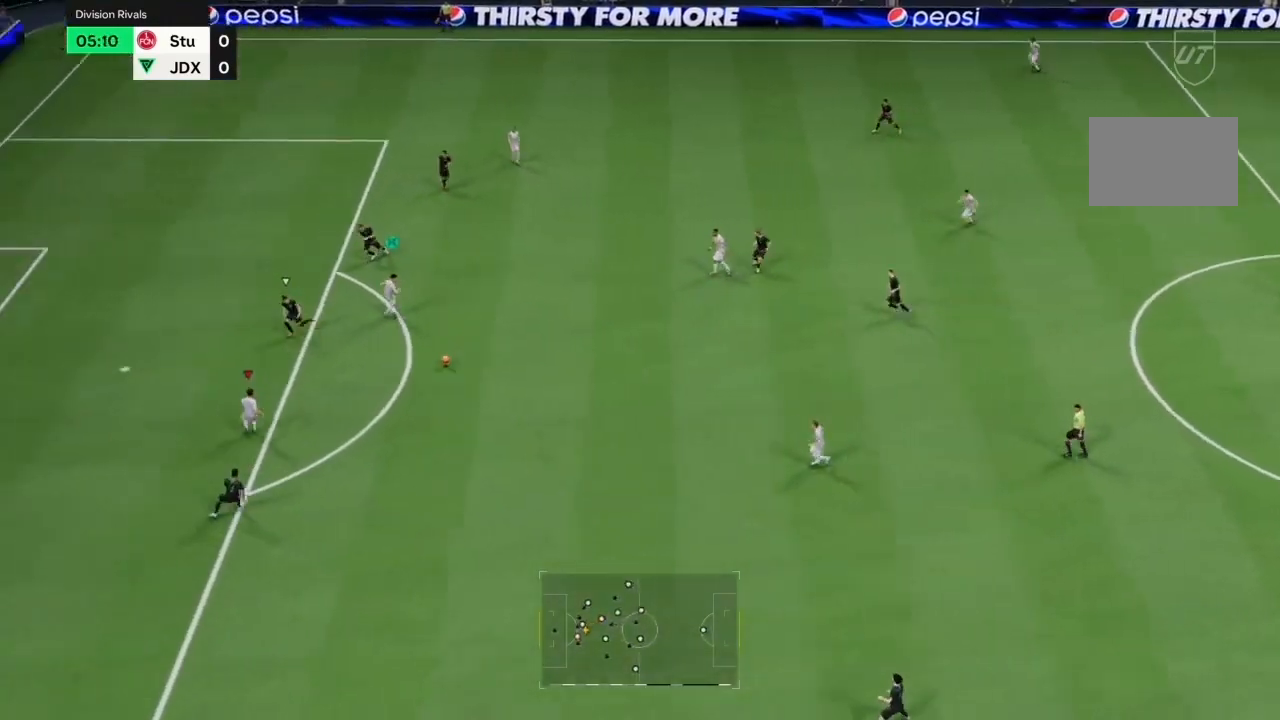
{"buttons": [], "left_stick": "left", "right_stick": "center", "events": [[400, "left_stick", "left"]]}
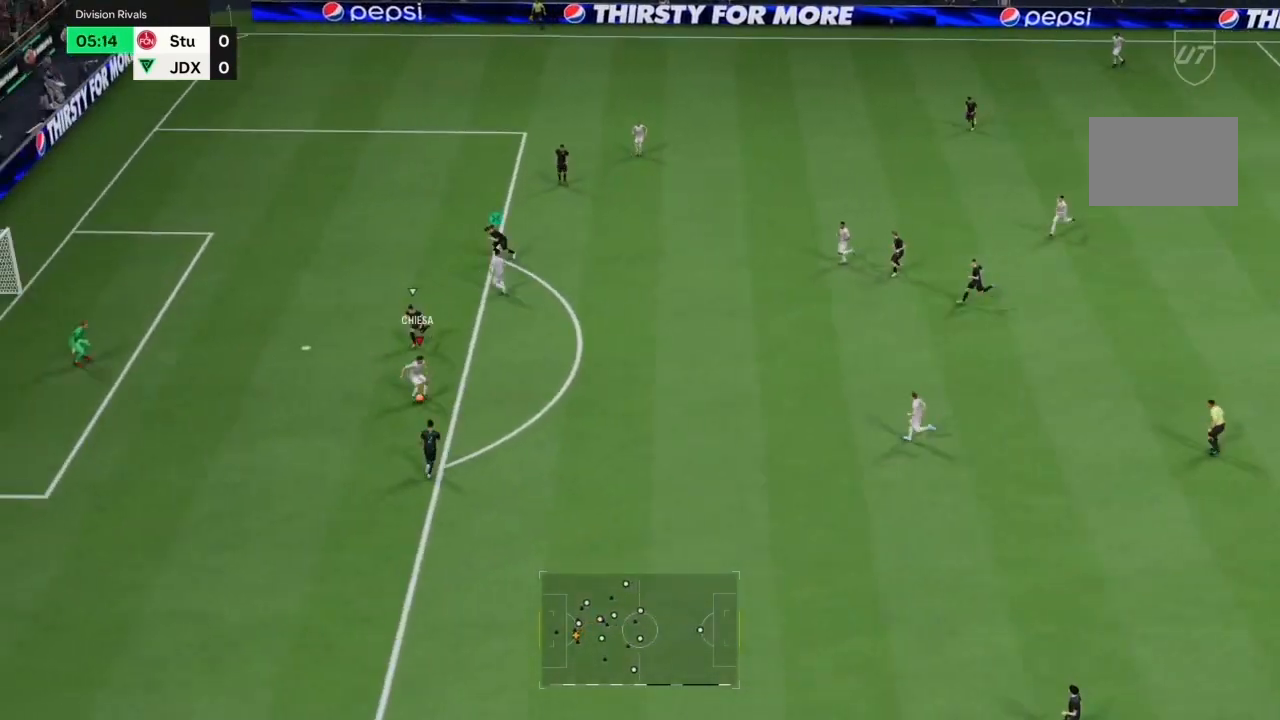
{"buttons": [], "left_stick": "up-left", "right_stick": "center", "events": [[167, "CIRCLE", "down"], [333, "left_stick", "up-left"], [367, "CIRCLE", "up"]]}
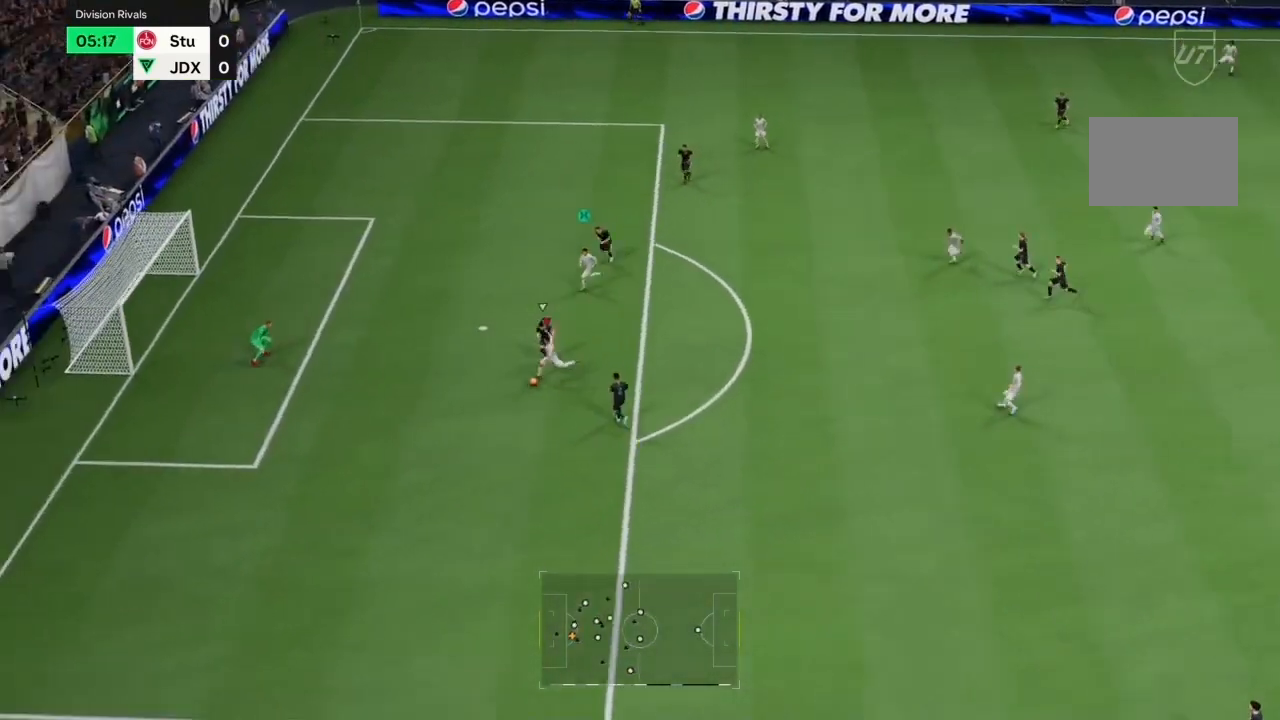
{"buttons": [], "left_stick": "center", "right_stick": "center", "events": [[200, "left_stick", "center"]]}
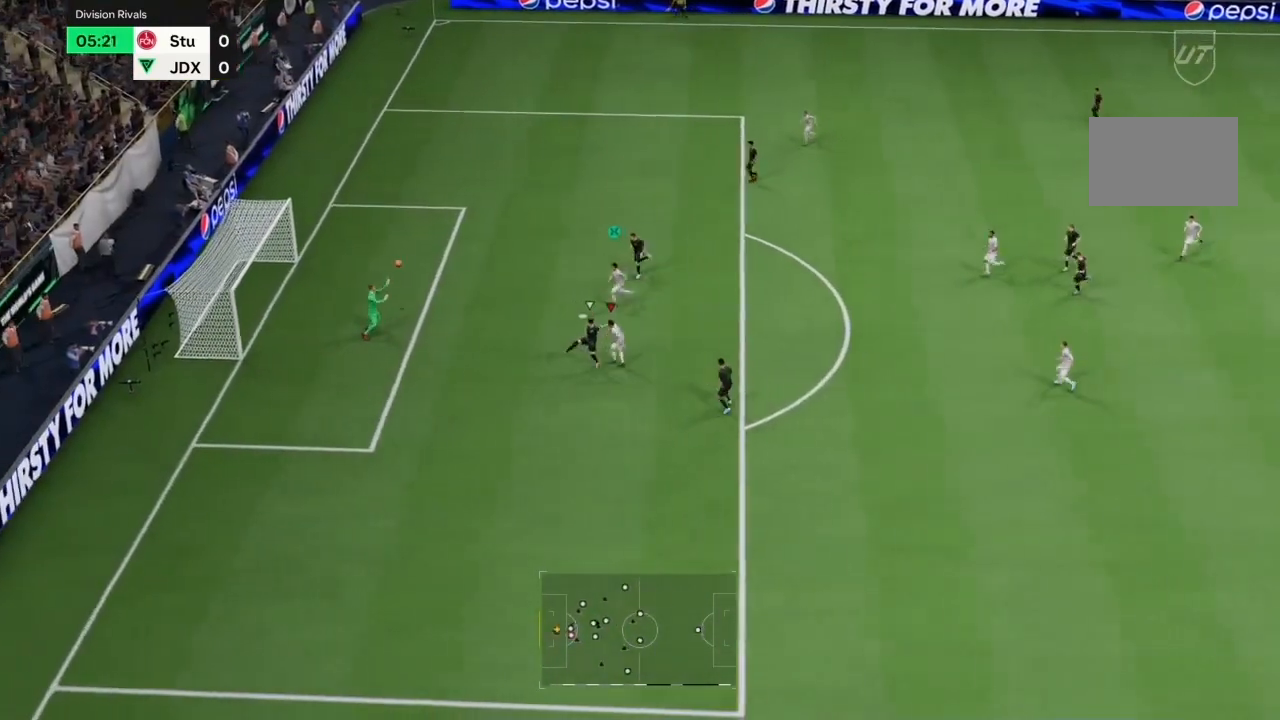
{"buttons": [], "left_stick": "center", "right_stick": "center", "events": []}
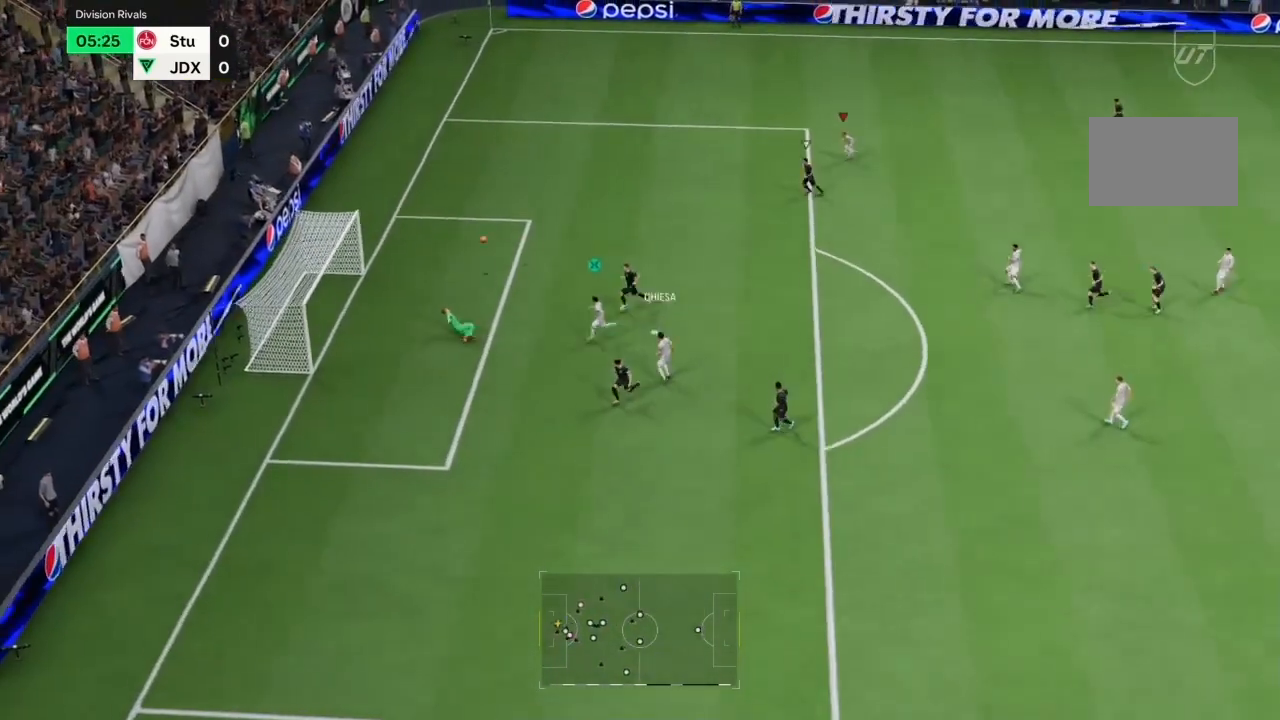
{"buttons": [], "left_stick": "left", "right_stick": "center", "events": [[500, "left_stick", "left"]]}